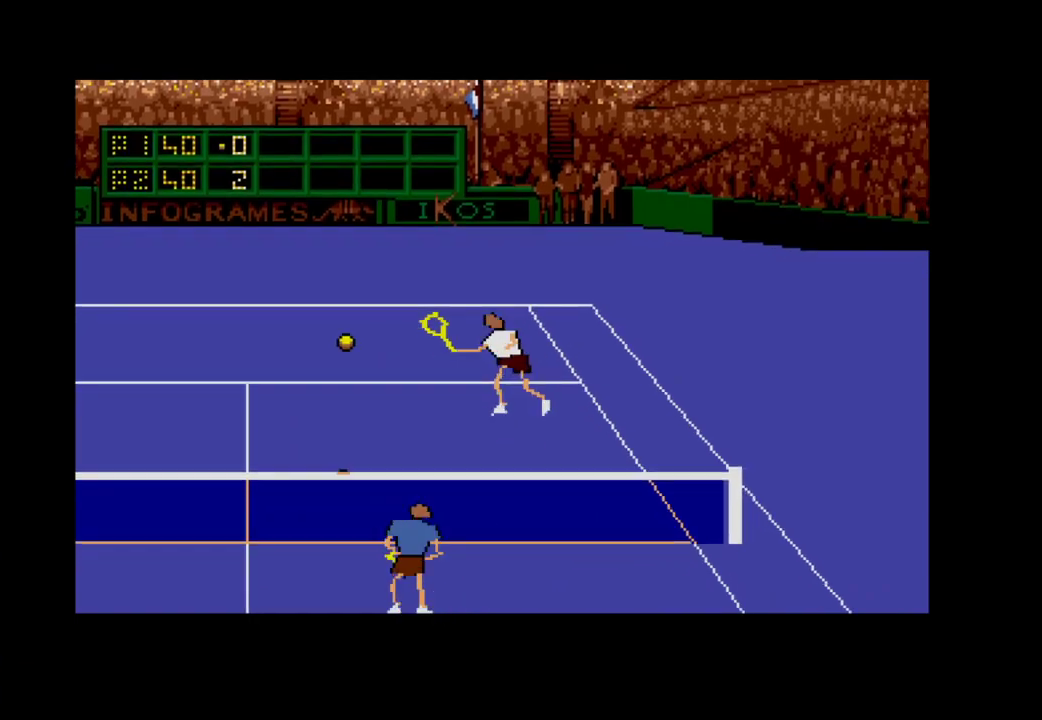
Gameplay with a controller (Xbox layout); each line is a JSON object with the inputs held at the frame after it (dt_ms = milliseconds from this image to that frame). "events" lists button and stick changes between this image and that frame as [ms after this image, input, new state], when the widget could be followed in between. Not read: left_stick.
{"dt_ms": 500, "buttons": ["DPAD_UP", "DPAD_LEFT"], "right_stick": "center", "events": [[367, "A", "up"]]}
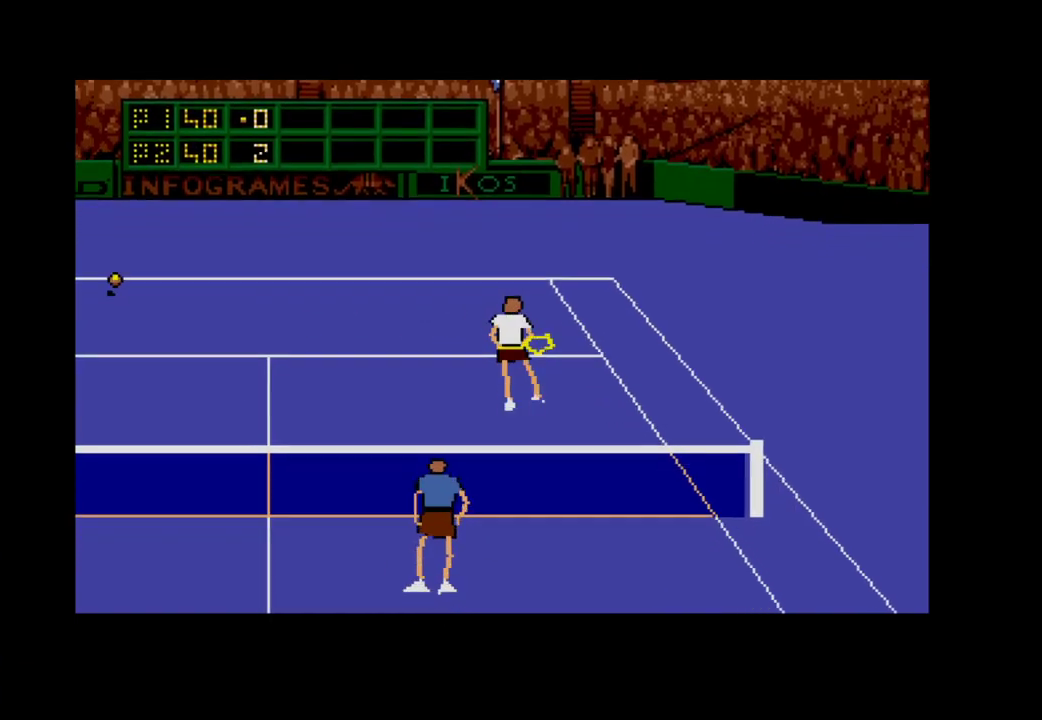
{"dt_ms": 500, "buttons": [], "right_stick": "center", "events": [[117, "DPAD_UP", "up"], [267, "DPAD_LEFT", "up"]]}
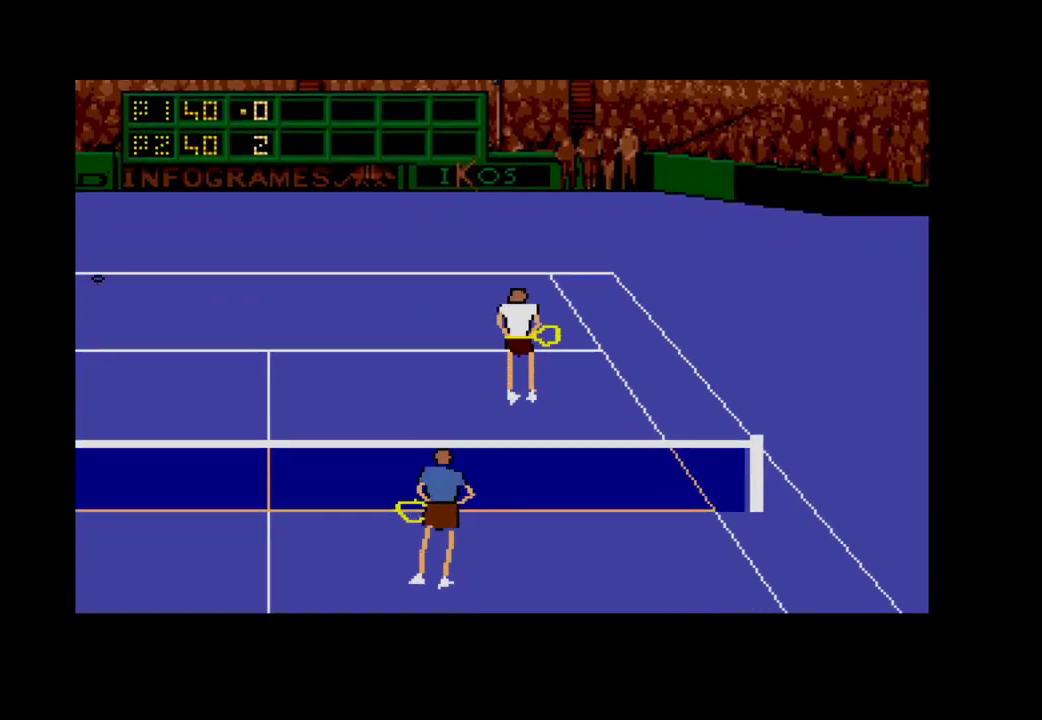
{"dt_ms": 500, "buttons": [], "right_stick": "center", "events": []}
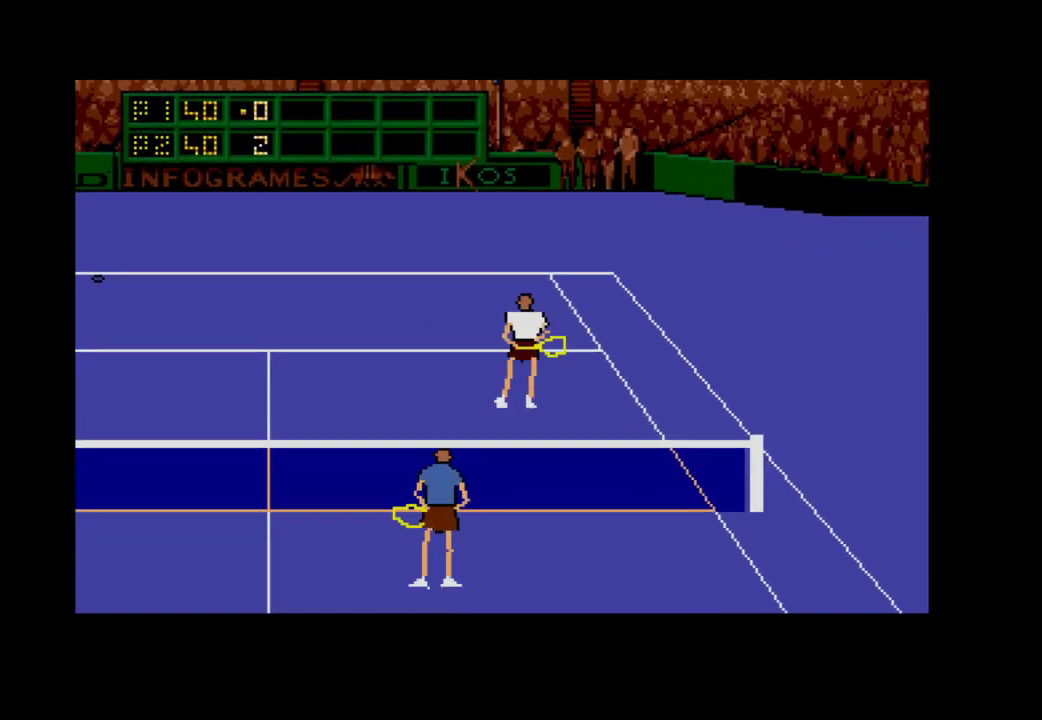
{"dt_ms": 500, "buttons": [], "right_stick": "center", "events": []}
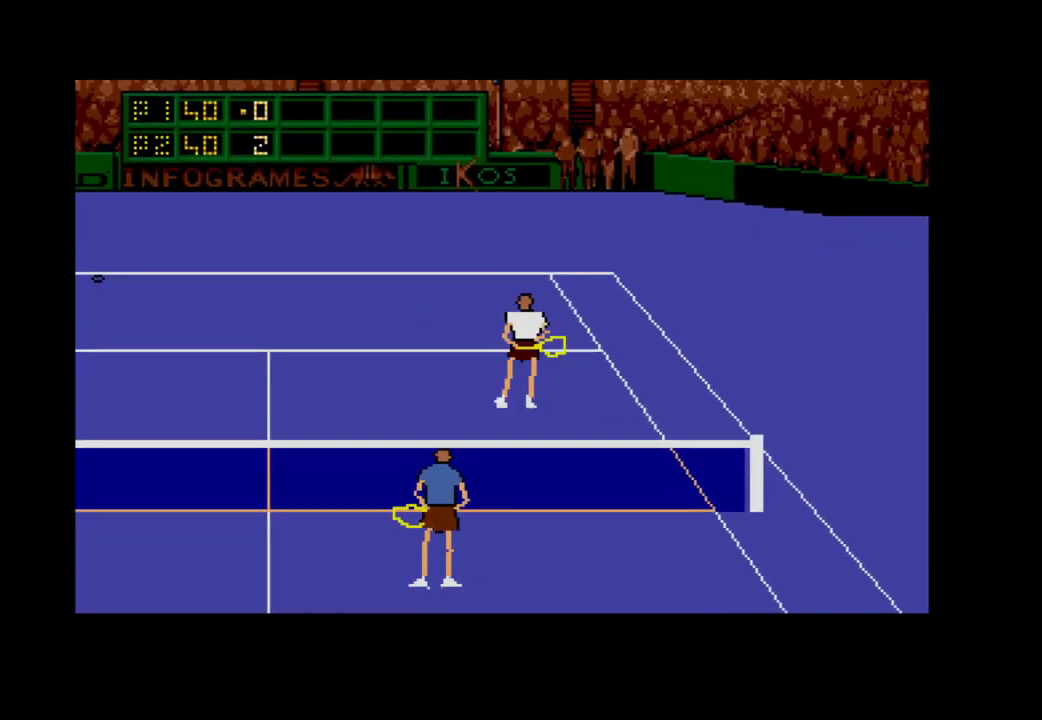
{"dt_ms": 500, "buttons": [], "right_stick": "center", "events": []}
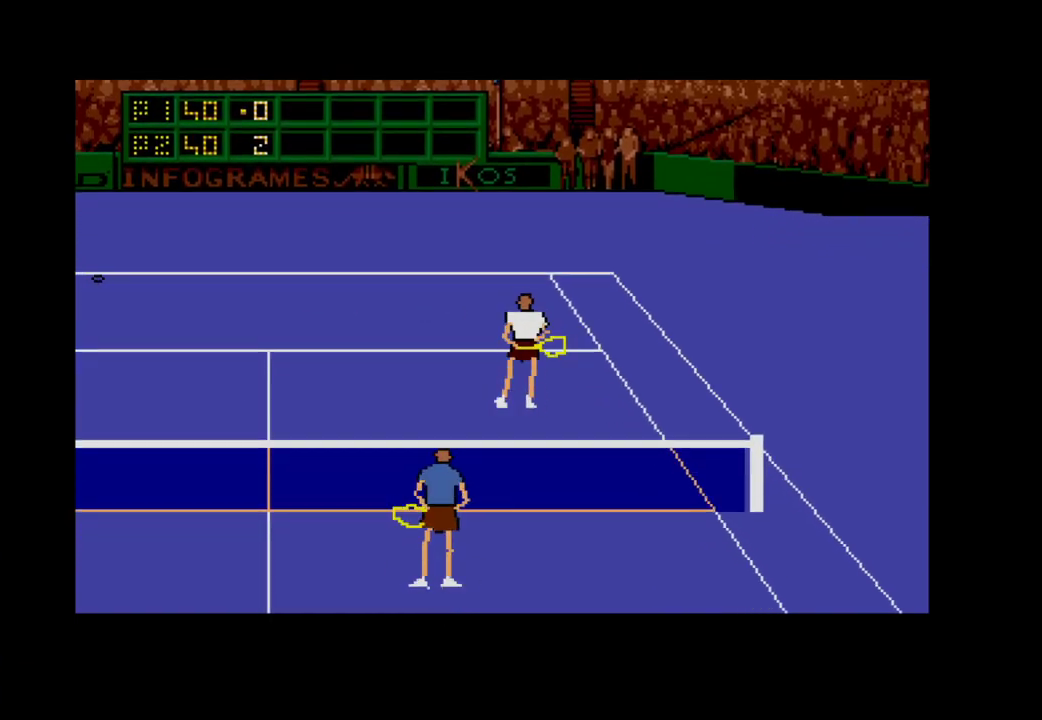
{"dt_ms": 500, "buttons": [], "right_stick": "center", "events": [[183, "A", "down"], [433, "A", "up"]]}
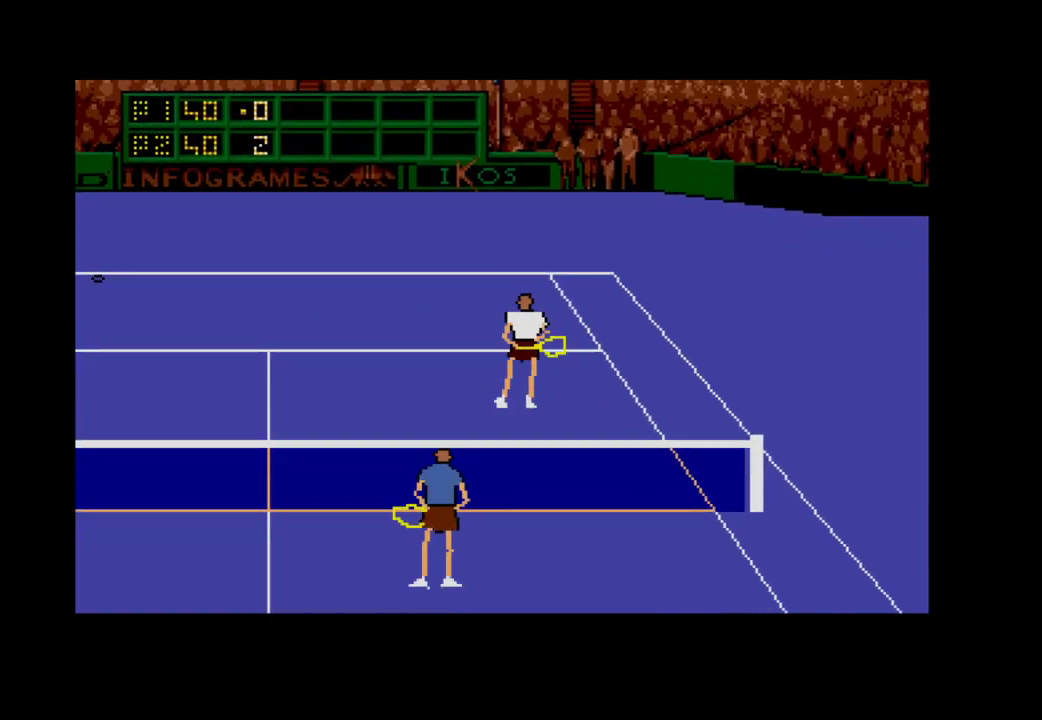
{"dt_ms": 500, "buttons": [], "right_stick": "center", "events": [[83, "A", "down"], [117, "A", "up"], [317, "A", "down"], [417, "A", "up"]]}
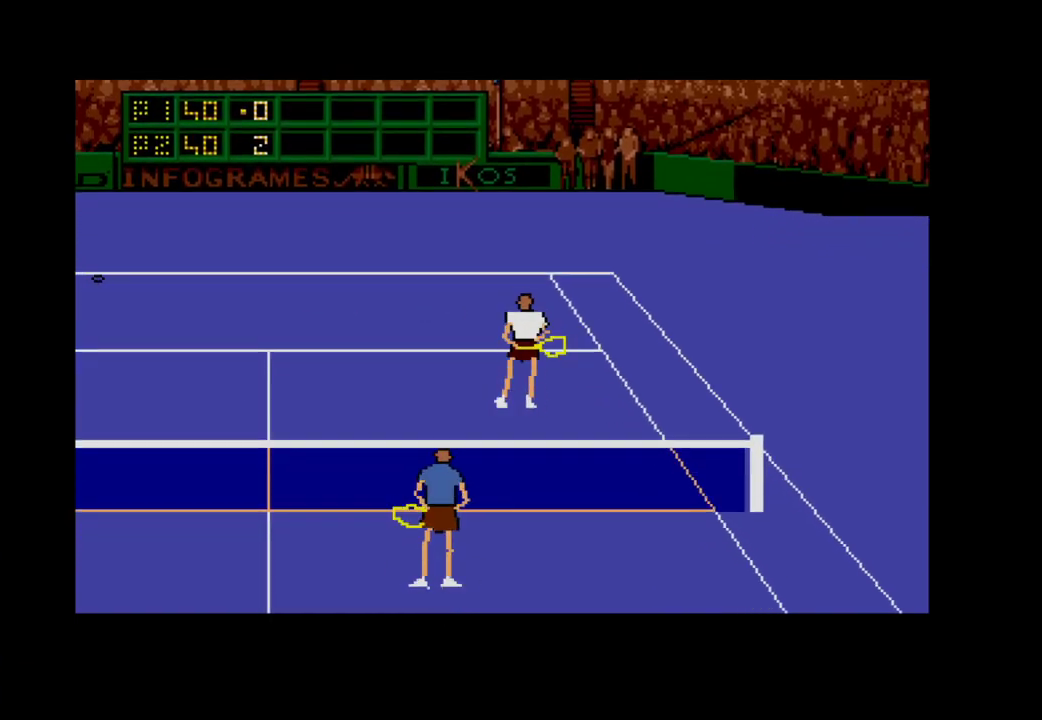
{"dt_ms": 500, "buttons": ["A"], "right_stick": "center", "events": [[467, "A", "down"]]}
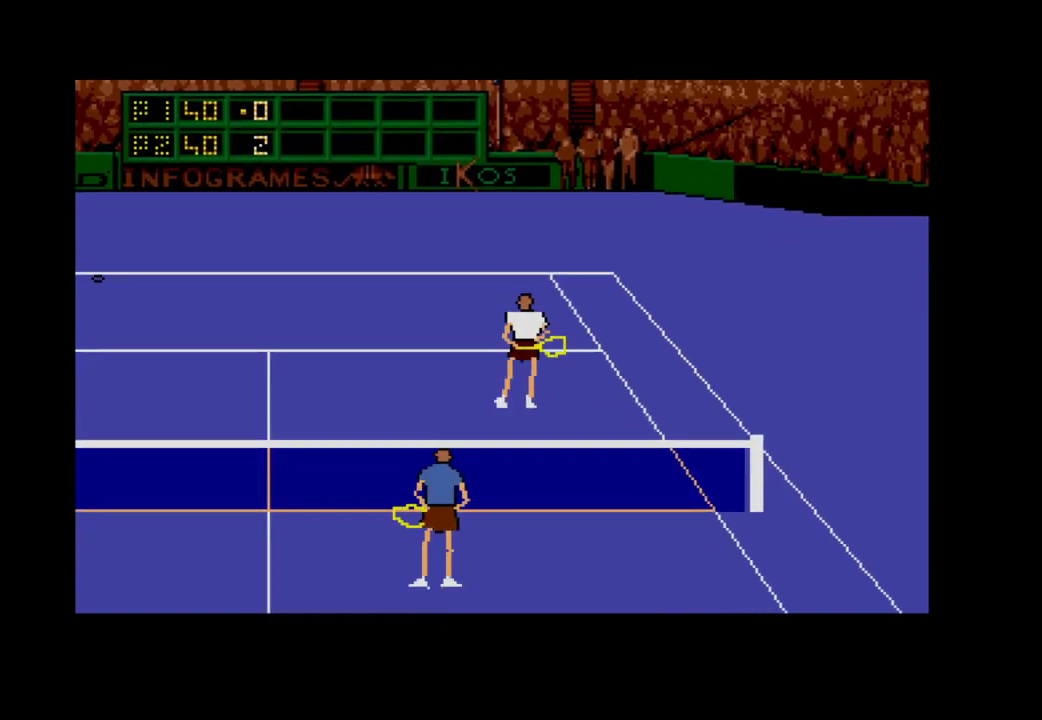
{"dt_ms": 500, "buttons": [], "right_stick": "center", "events": [[183, "A", "up"]]}
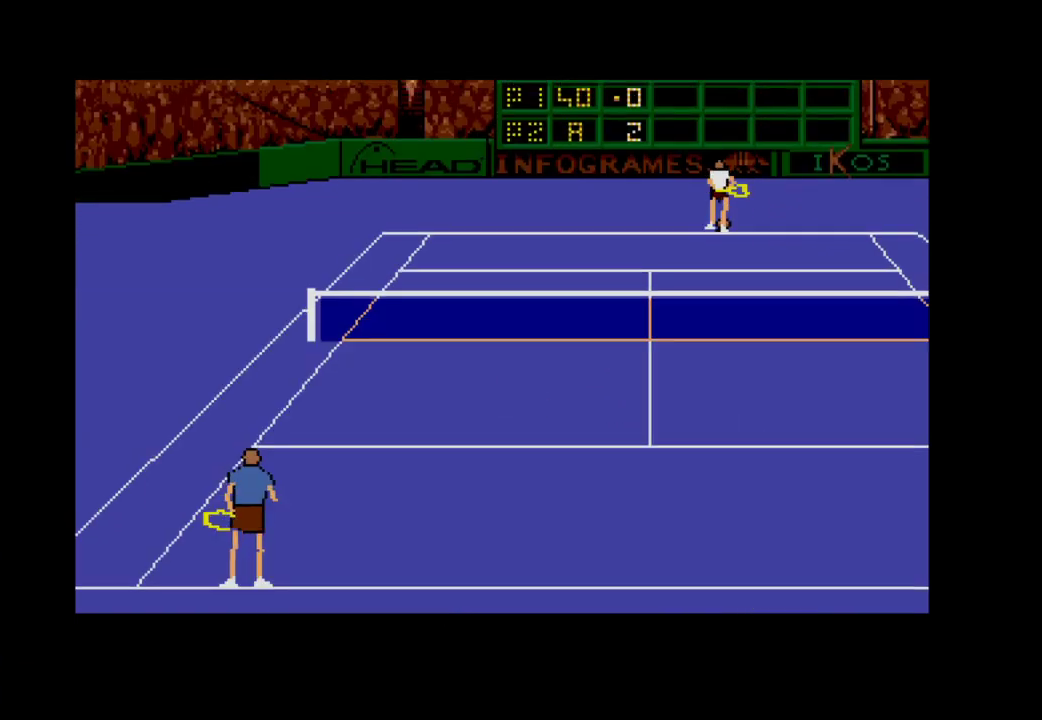
{"dt_ms": 500, "buttons": ["A"], "right_stick": "center", "events": [[350, "A", "down"]]}
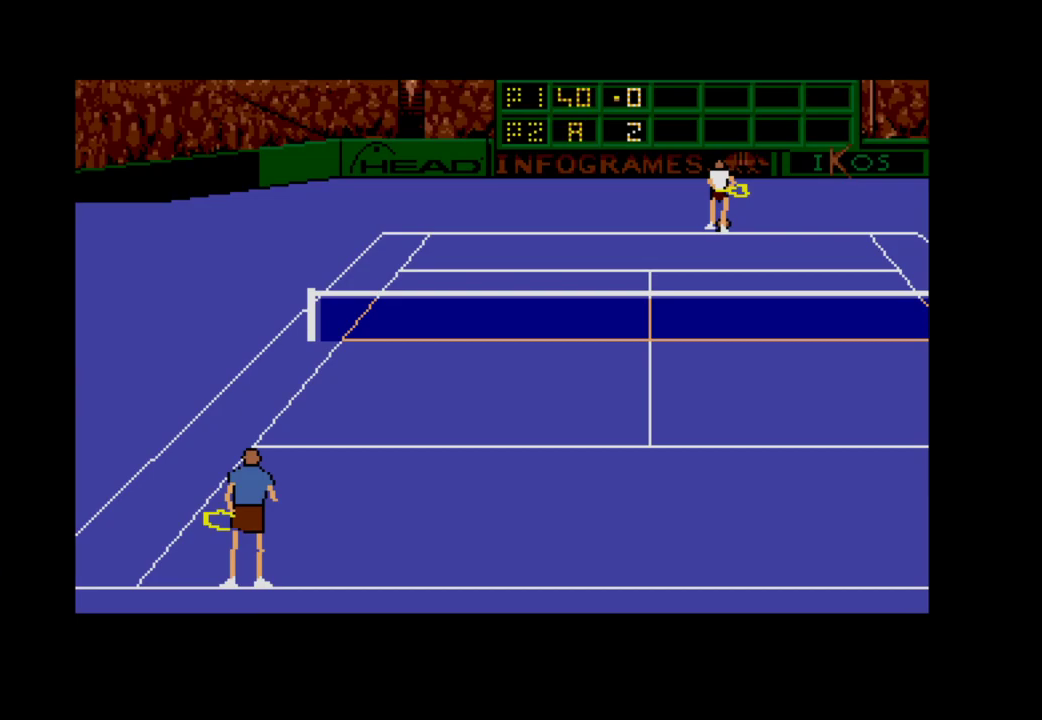
{"dt_ms": 500, "buttons": [], "right_stick": "center", "events": [[67, "A", "up"]]}
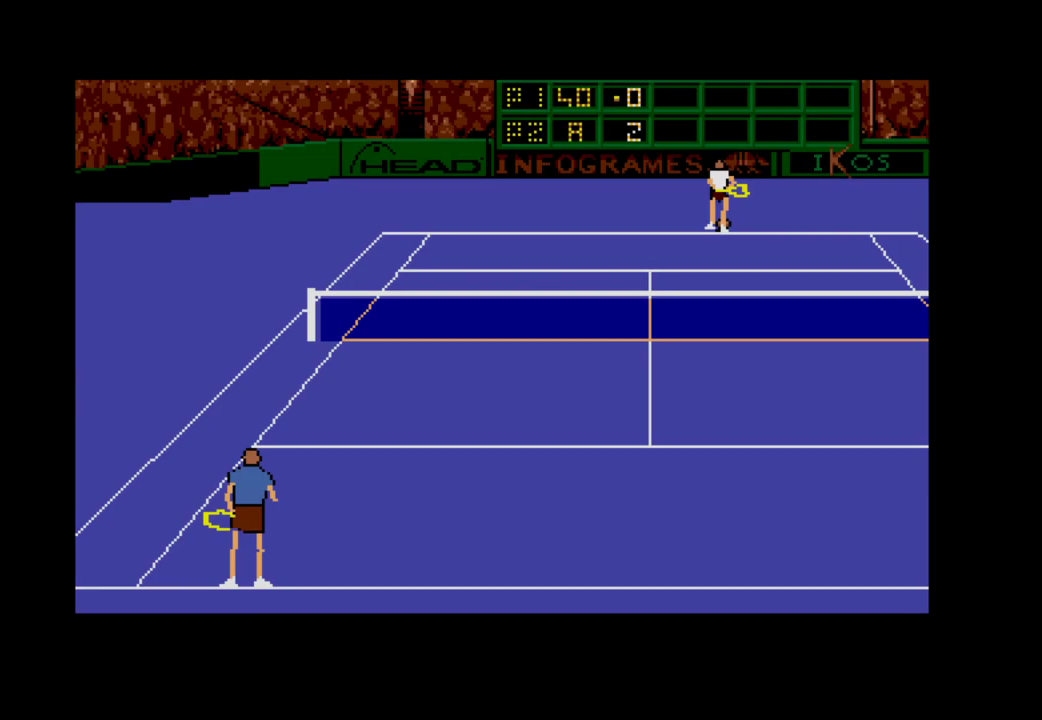
{"dt_ms": 500, "buttons": [], "right_stick": "center", "events": []}
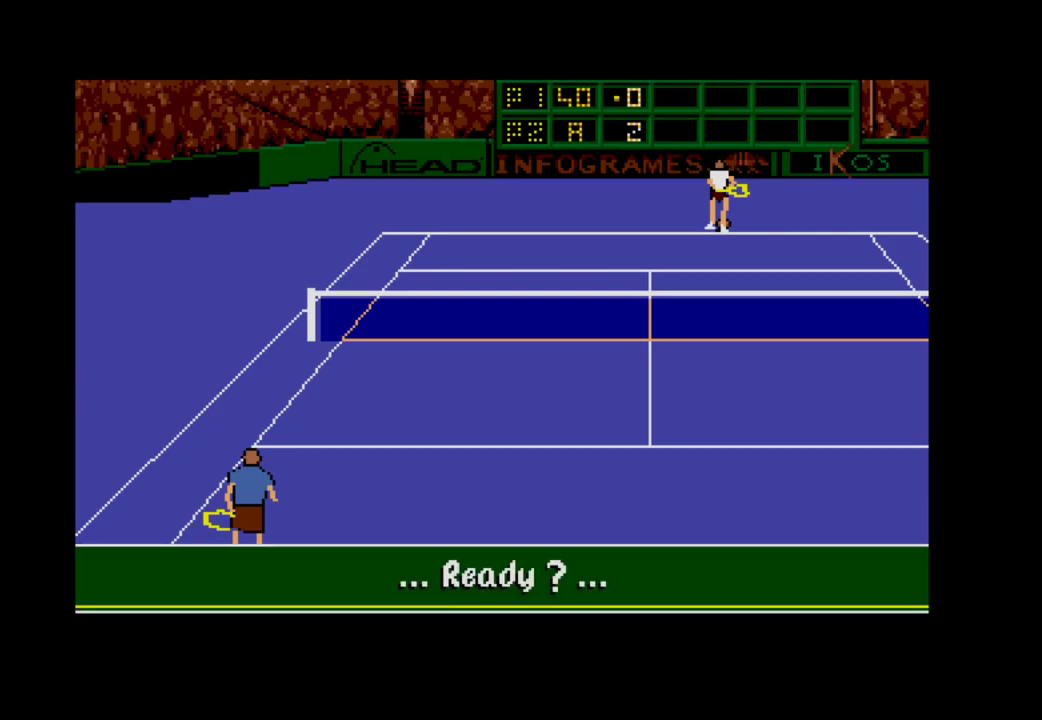
{"dt_ms": 500, "buttons": ["A"], "right_stick": "center", "events": [[433, "A", "down"]]}
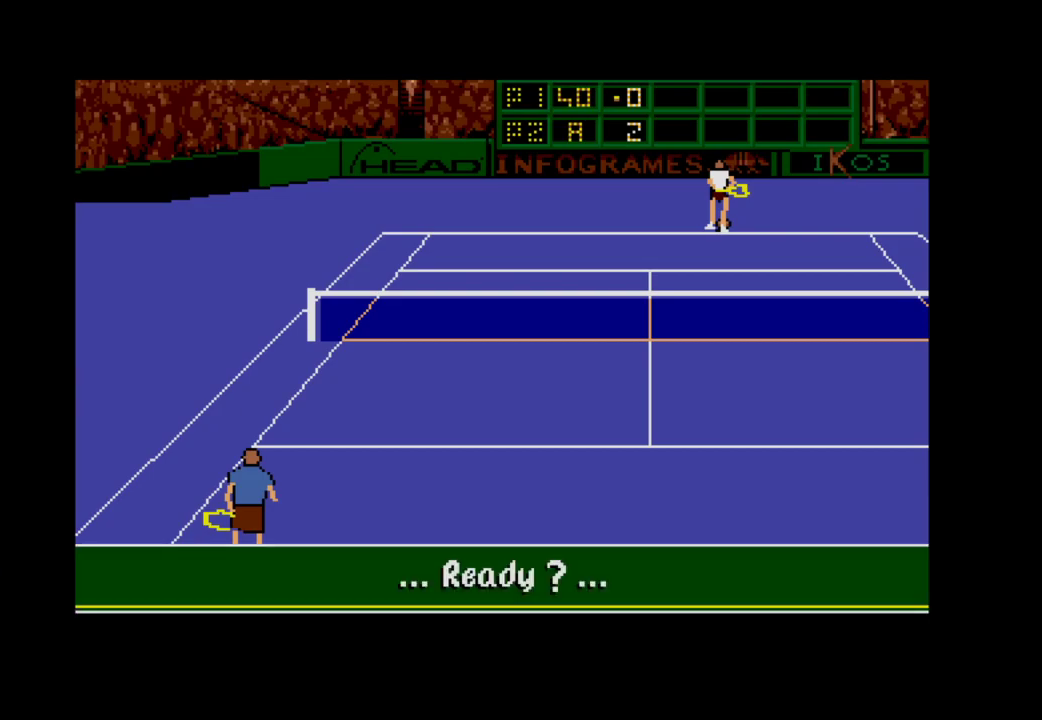
{"dt_ms": 500, "buttons": ["A", "DPAD_LEFT"], "right_stick": "center", "events": [[150, "A", "up"], [467, "A", "down"], [483, "DPAD_LEFT", "down"]]}
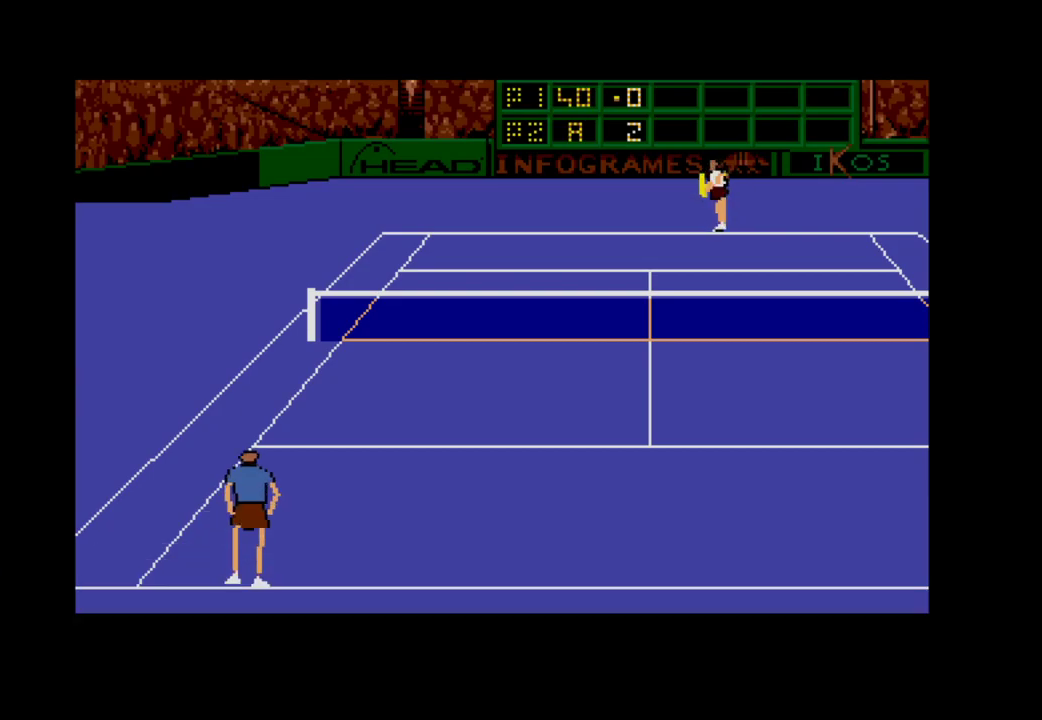
{"dt_ms": 500, "buttons": ["A", "DPAD_LEFT"], "right_stick": "center", "events": []}
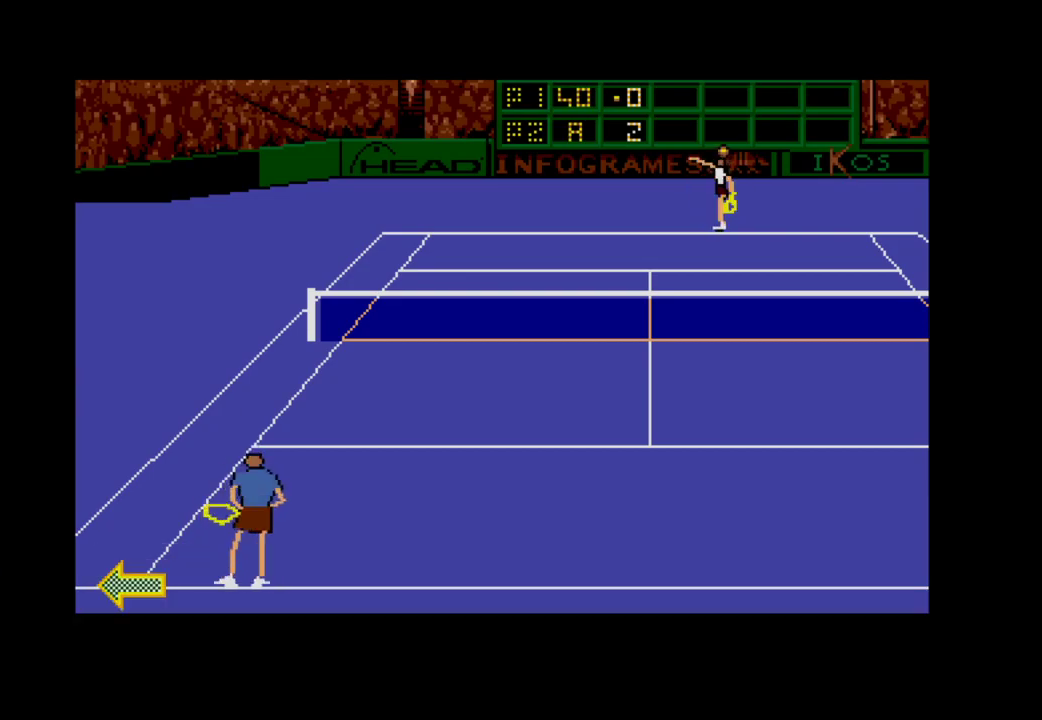
{"dt_ms": 500, "buttons": [], "right_stick": "center", "events": [[100, "DPAD_LEFT", "up"], [167, "A", "up"]]}
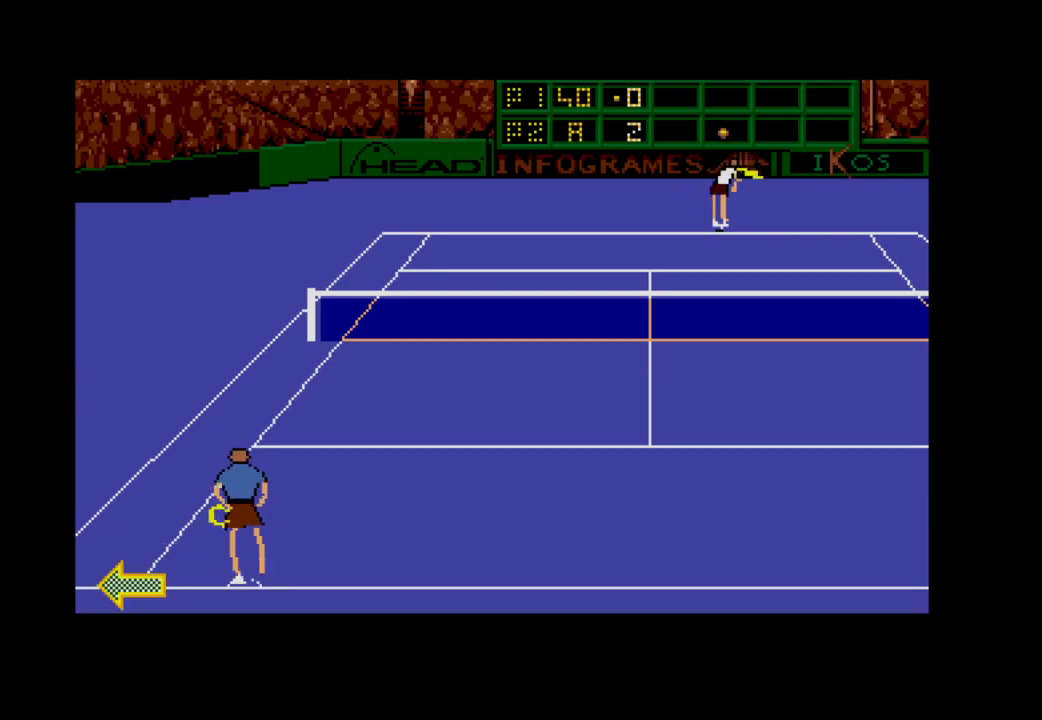
{"dt_ms": 500, "buttons": ["DPAD_DOWN", "DPAD_LEFT"], "right_stick": "center", "events": [[233, "DPAD_LEFT", "down"], [350, "DPAD_DOWN", "down"]]}
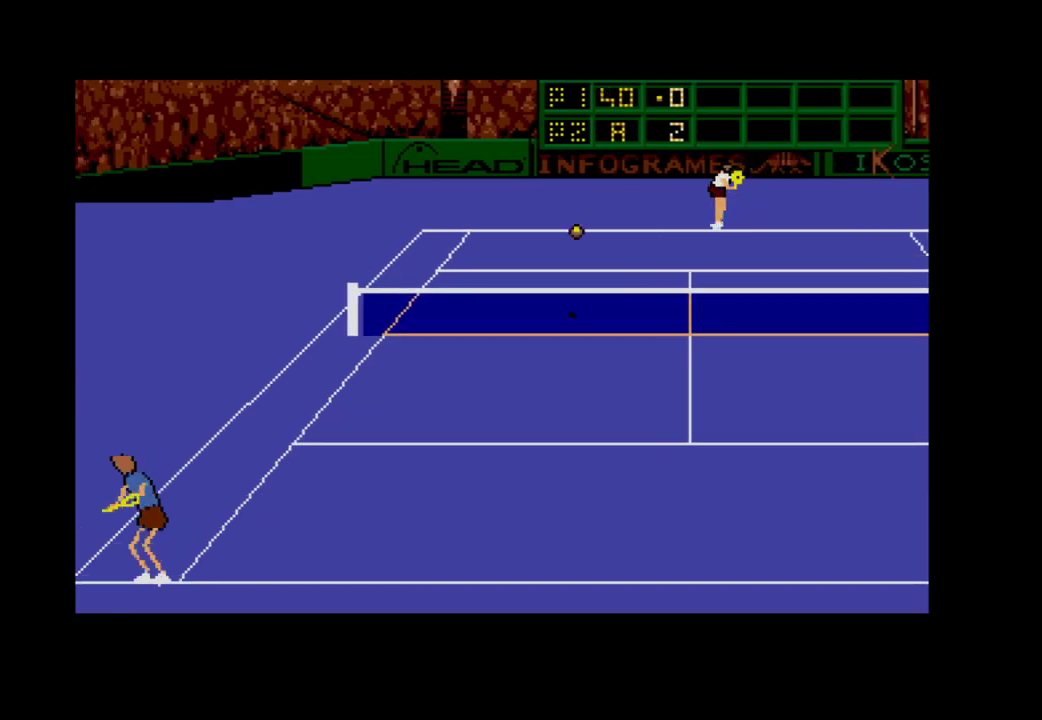
{"dt_ms": 500, "buttons": [], "right_stick": "center", "events": [[33, "DPAD_DOWN", "up"], [100, "DPAD_UP", "down"], [300, "DPAD_UP", "up"], [433, "DPAD_LEFT", "up"]]}
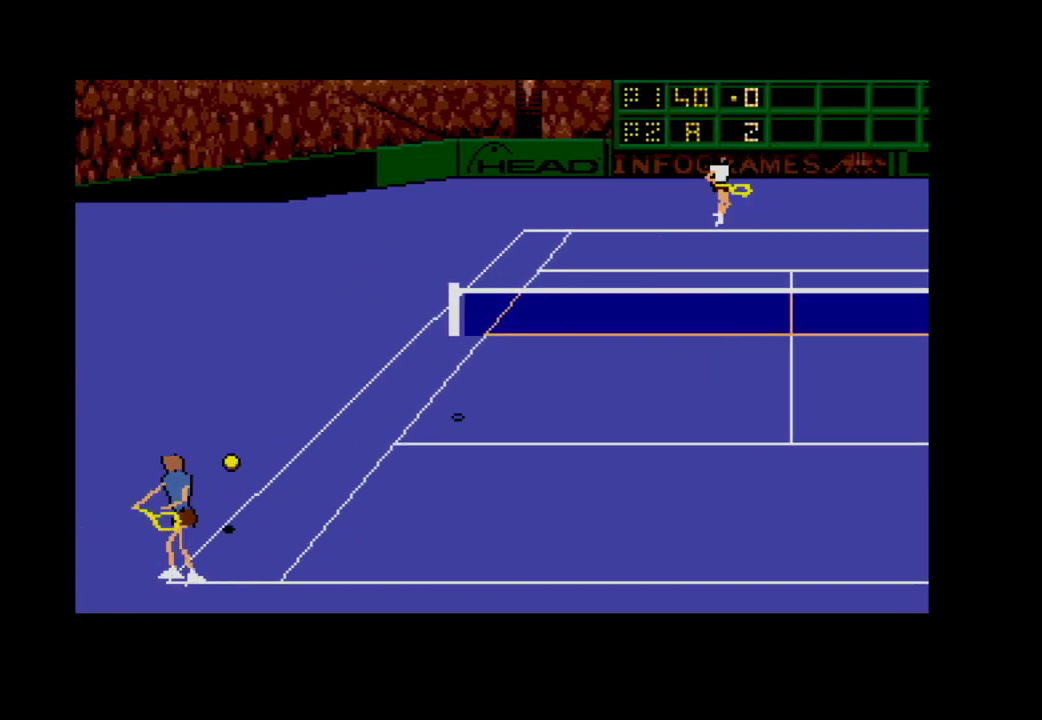
{"dt_ms": 500, "buttons": ["DPAD_DOWN", "DPAD_RIGHT"], "right_stick": "center", "events": [[50, "DPAD_RIGHT", "down"], [200, "DPAD_DOWN", "down"]]}
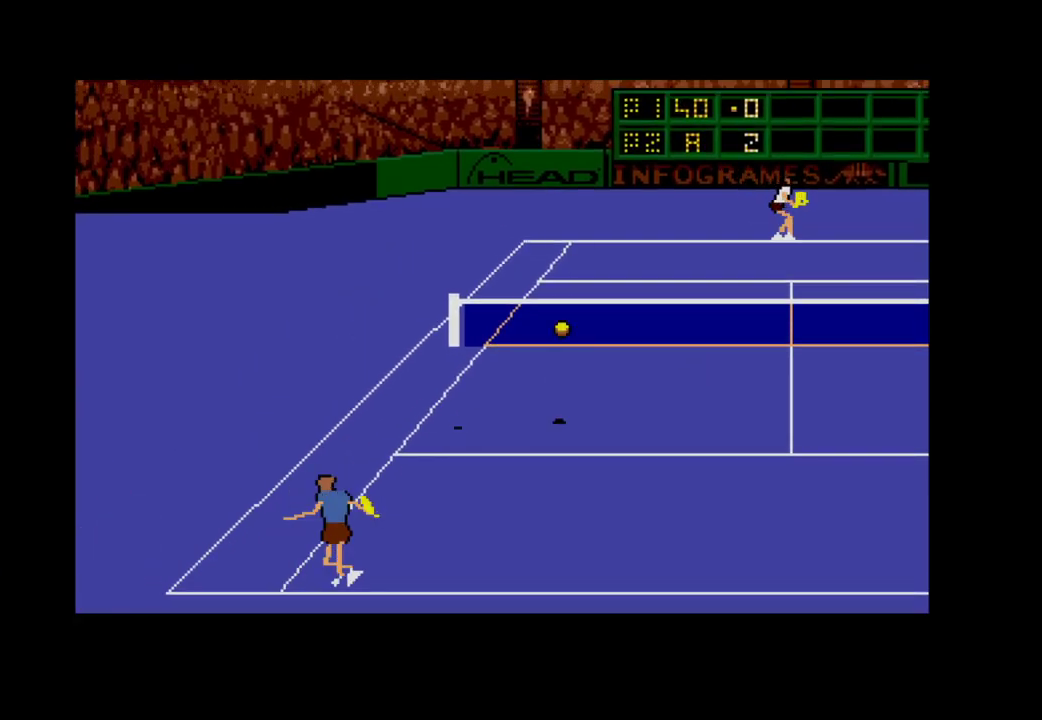
{"dt_ms": 500, "buttons": ["A", "DPAD_DOWN", "DPAD_RIGHT"], "right_stick": "center", "events": [[333, "A", "down"]]}
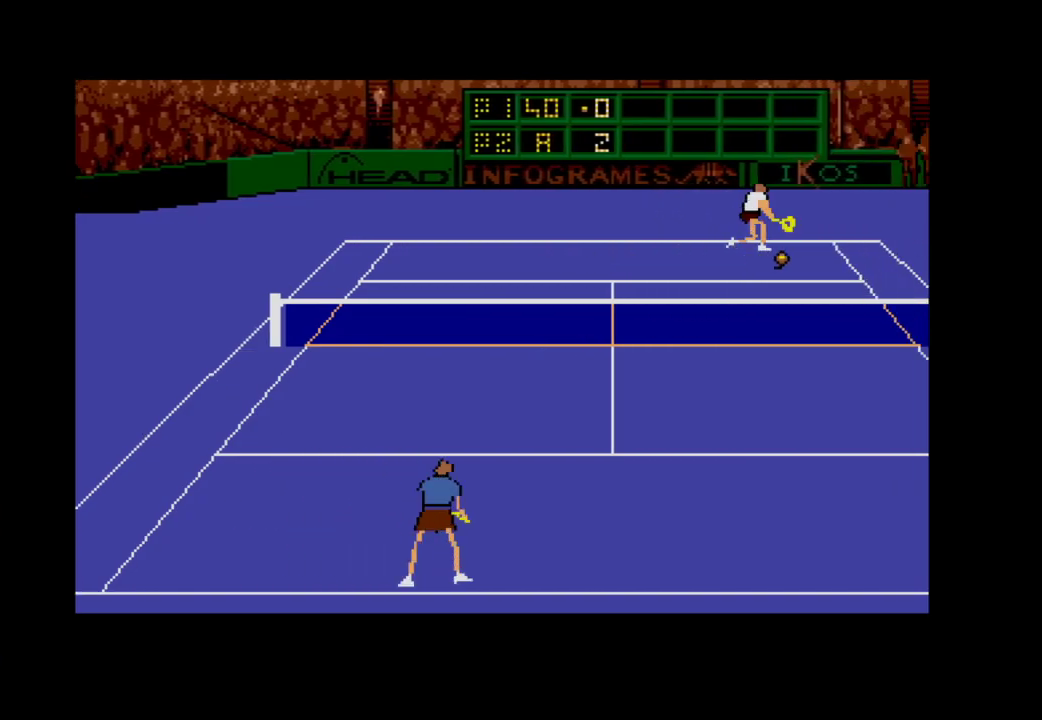
{"dt_ms": 500, "buttons": ["A", "DPAD_DOWN", "DPAD_RIGHT"], "right_stick": "center", "events": []}
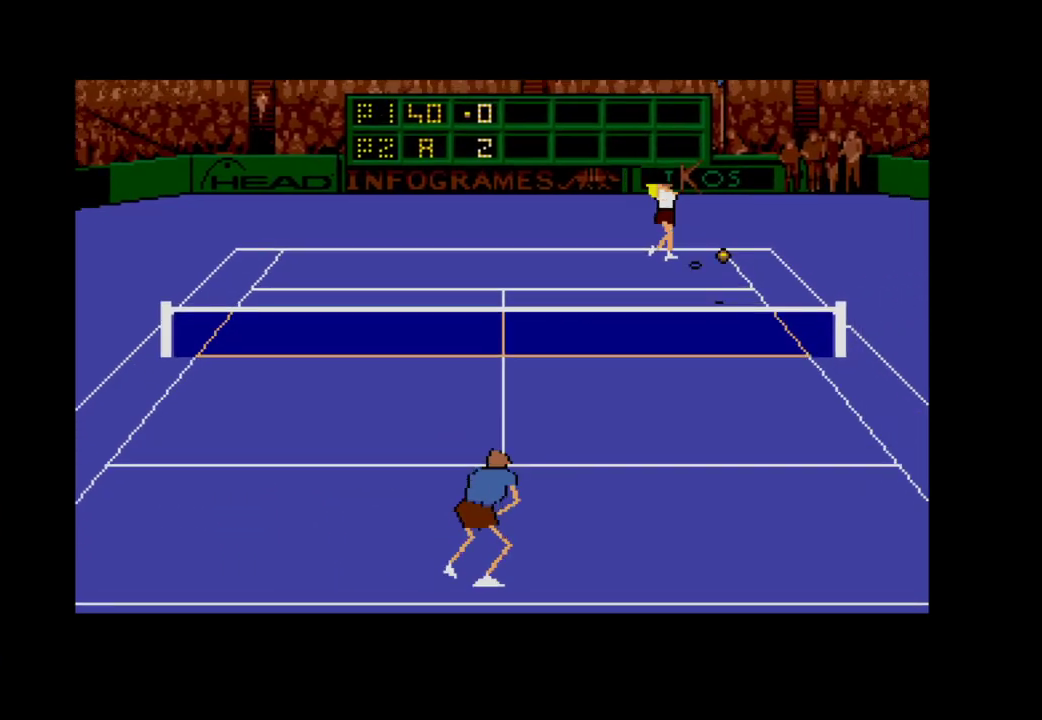
{"dt_ms": 500, "buttons": [], "right_stick": "center", "events": [[267, "A", "up"], [267, "DPAD_RIGHT", "up"], [317, "DPAD_DOWN", "up"]]}
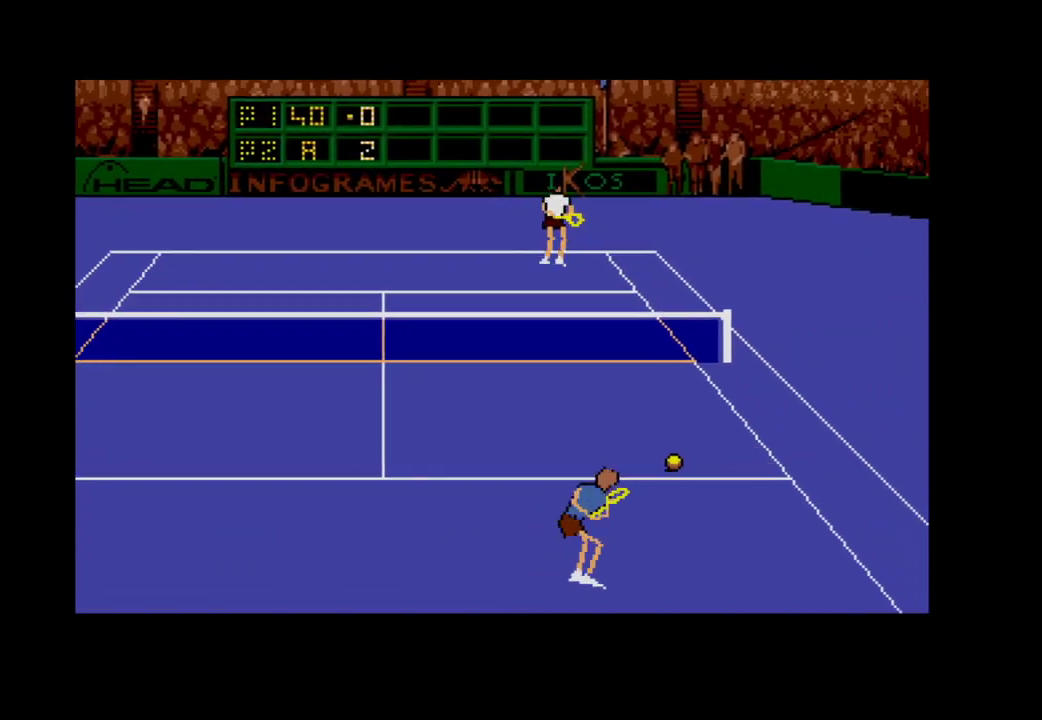
{"dt_ms": 500, "buttons": ["DPAD_DOWN", "DPAD_LEFT"], "right_stick": "center", "events": [[17, "DPAD_LEFT", "down"], [83, "DPAD_DOWN", "down"]]}
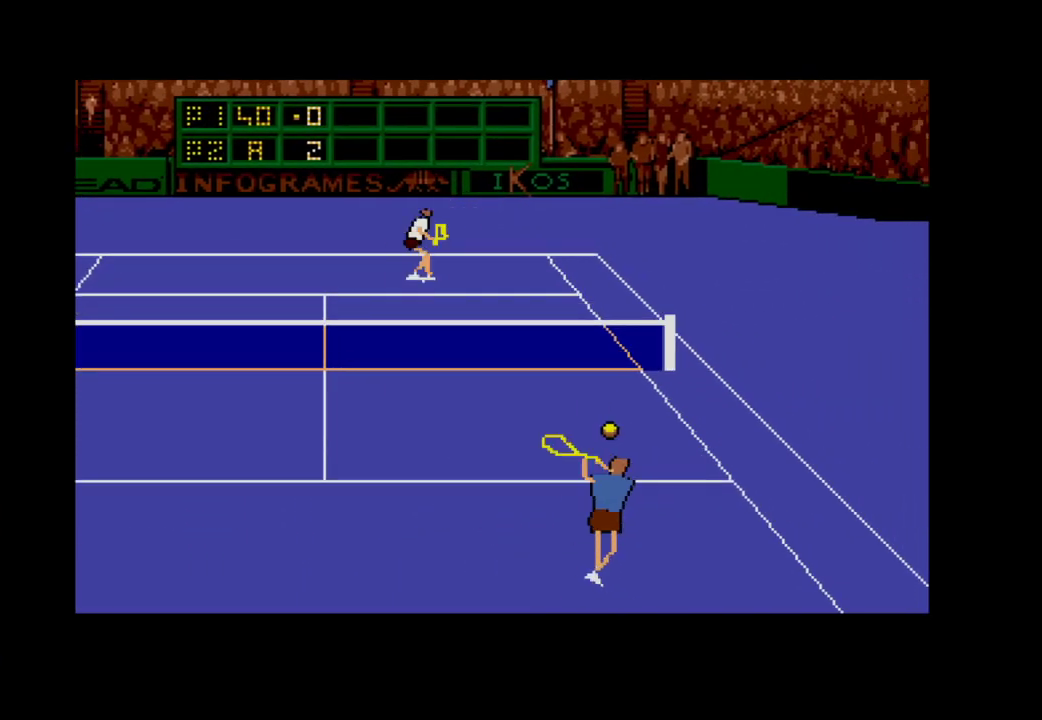
{"dt_ms": 500, "buttons": ["A", "DPAD_UP", "DPAD_LEFT"], "right_stick": "center", "events": [[183, "A", "down"], [283, "DPAD_DOWN", "up"], [333, "DPAD_UP", "down"], [433, "DPAD_LEFT", "up"], [500, "DPAD_LEFT", "down"]]}
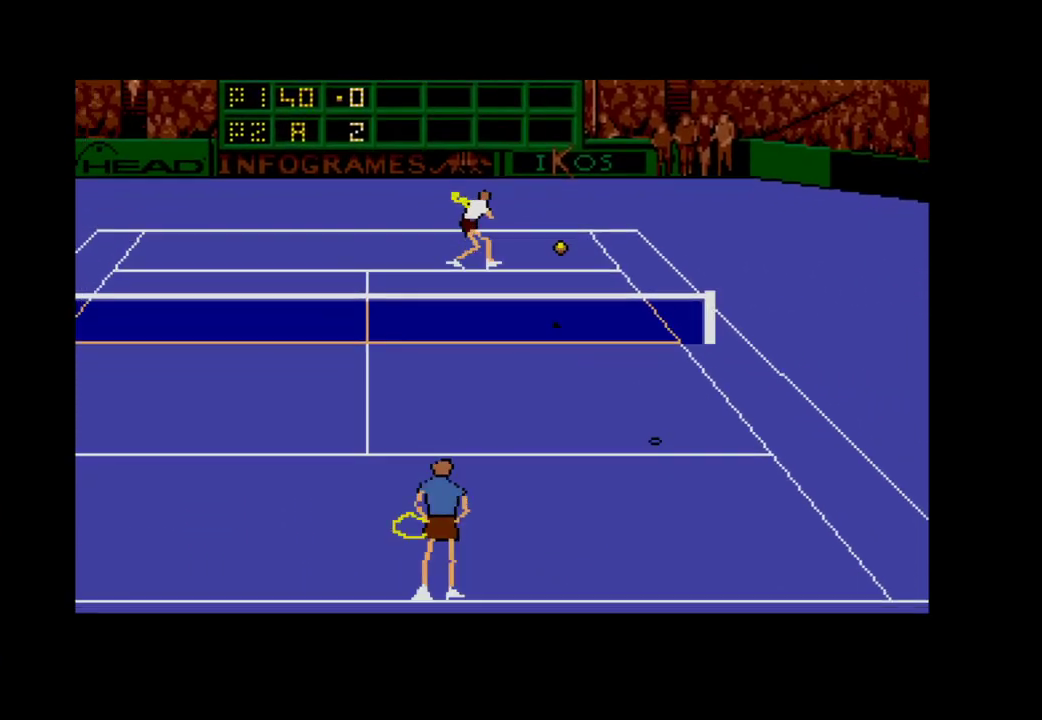
{"dt_ms": 500, "buttons": ["A", "DPAD_DOWN", "DPAD_LEFT"], "right_stick": "center", "events": [[67, "DPAD_UP", "up"], [100, "DPAD_DOWN", "down"]]}
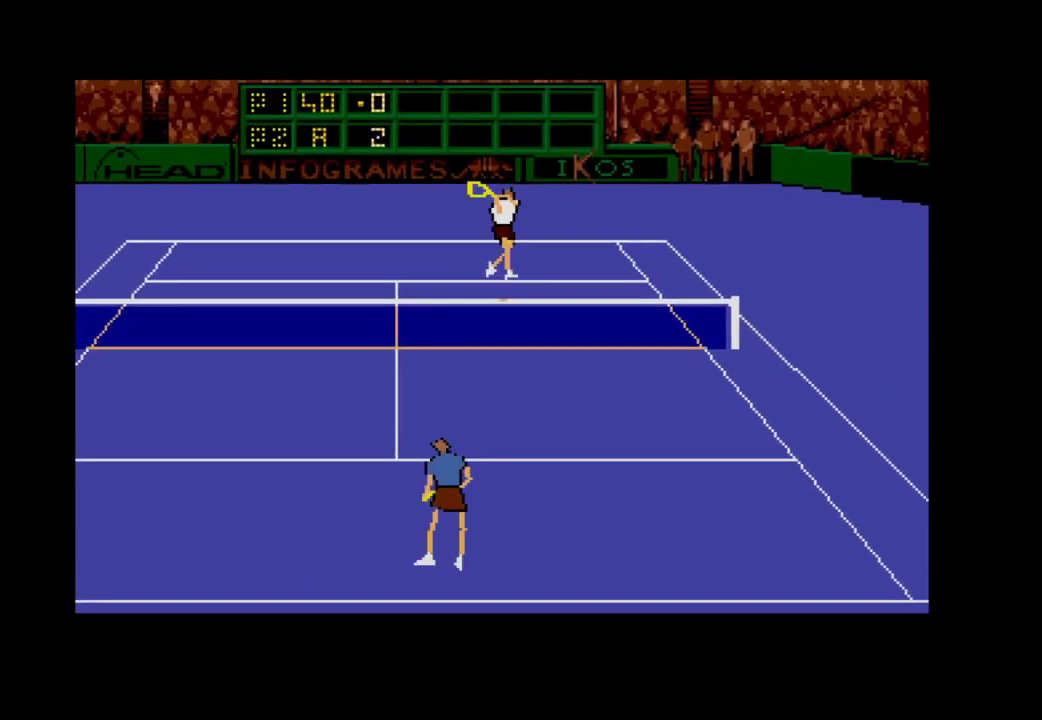
{"dt_ms": 500, "buttons": ["DPAD_LEFT"], "right_stick": "center", "events": [[317, "DPAD_DOWN", "up"], [333, "A", "up"]]}
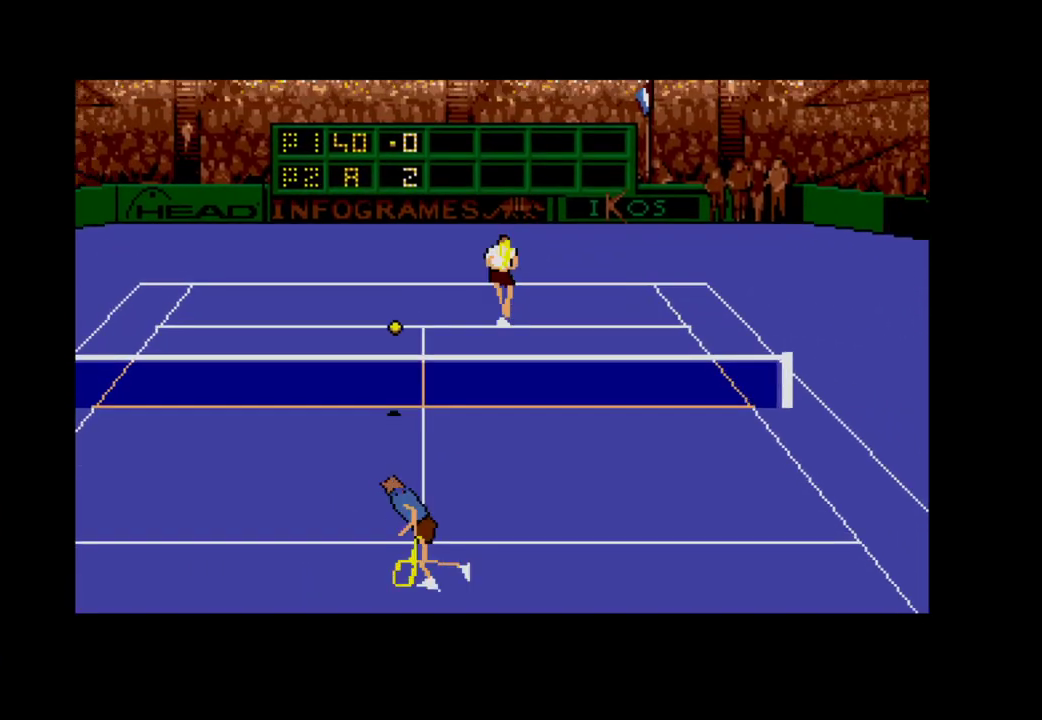
{"dt_ms": 1000, "buttons": ["A", "DPAD_DOWN", "DPAD_RIGHT"], "right_stick": "center", "events": [[650, "A", "down"], [650, "DPAD_LEFT", "up"], [667, "DPAD_DOWN", "down"], [683, "DPAD_RIGHT", "down"]]}
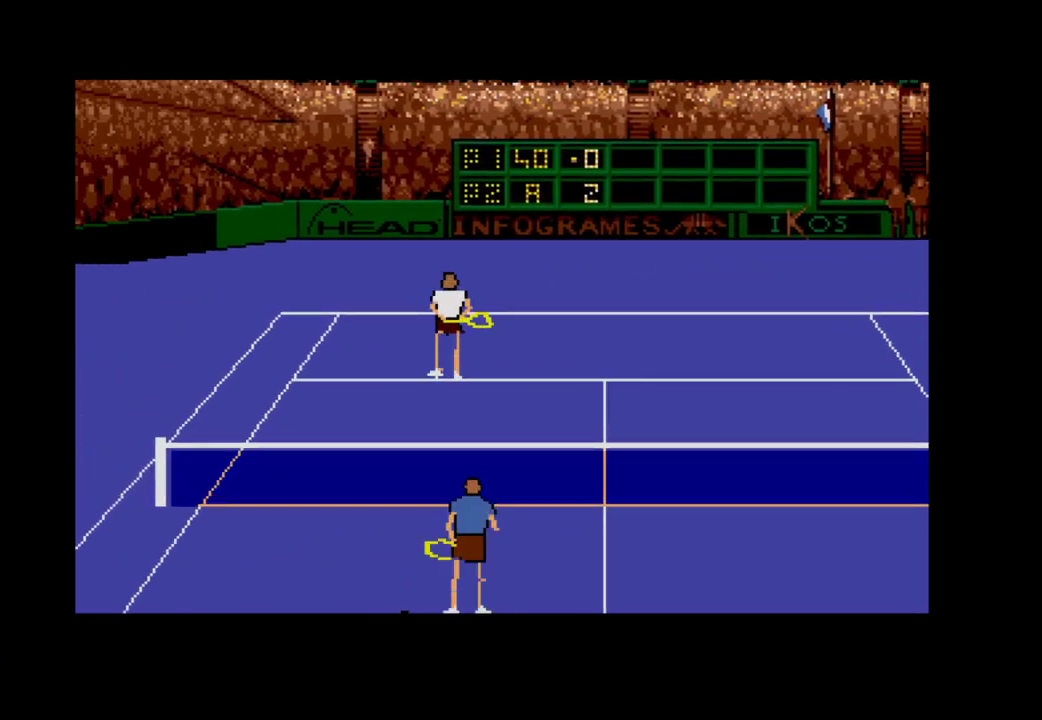
{"dt_ms": 500, "buttons": [], "right_stick": "center", "events": [[117, "A", "up"], [267, "DPAD_RIGHT", "up"], [367, "DPAD_DOWN", "up"]]}
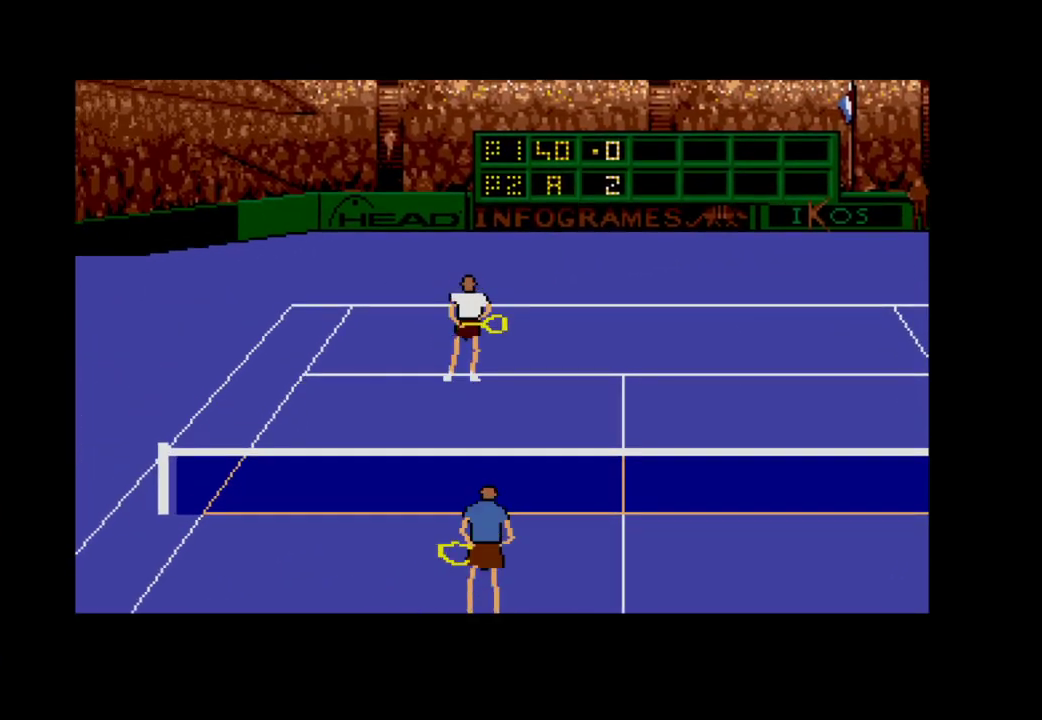
{"dt_ms": 500, "buttons": [], "right_stick": "center", "events": []}
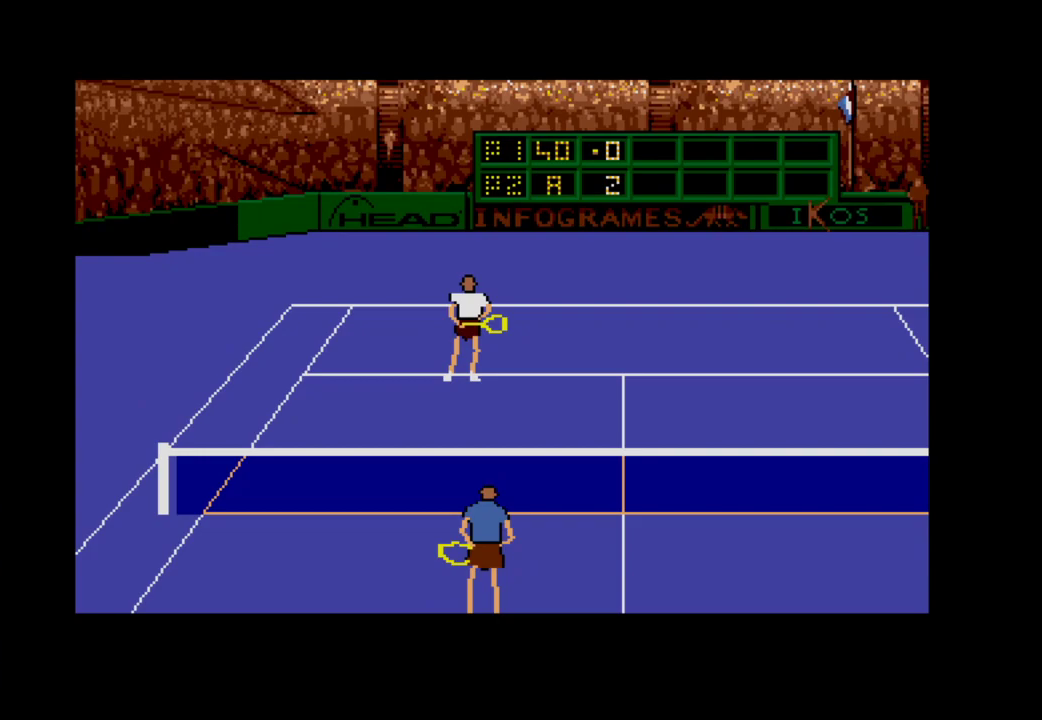
{"dt_ms": 500, "buttons": [], "right_stick": "center", "events": []}